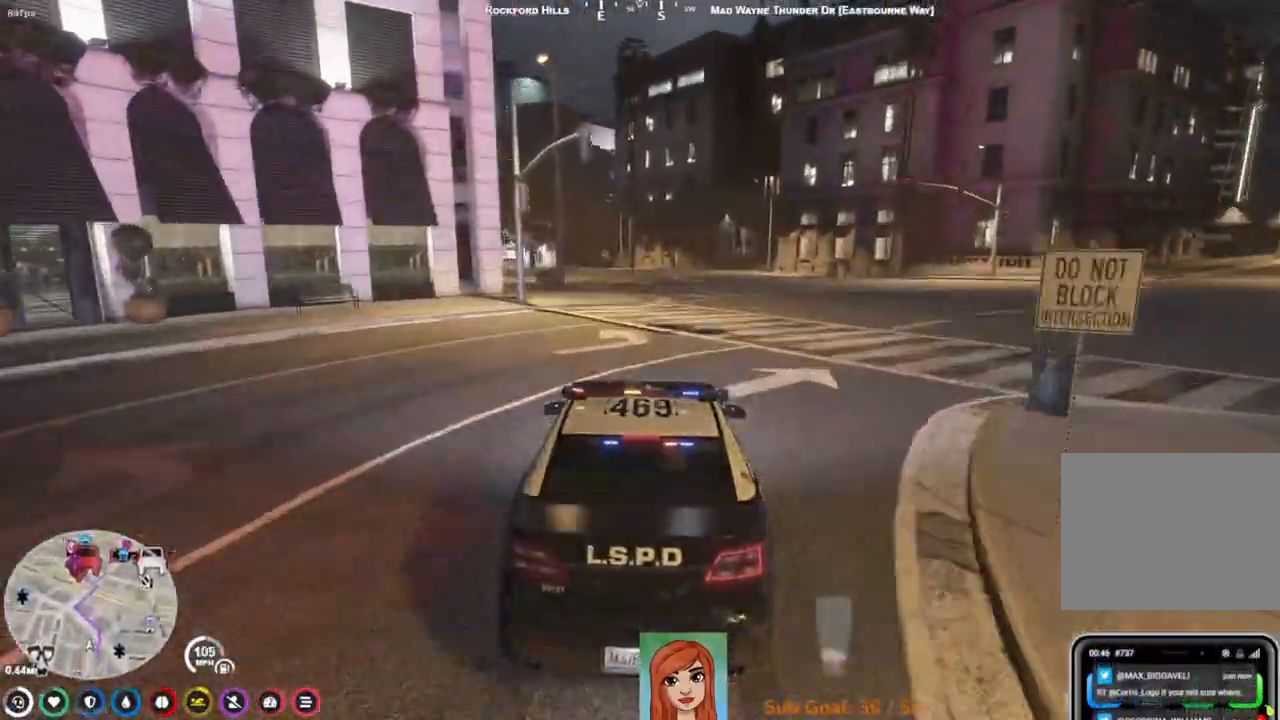
Gameplay with keyboard; each line is a JSON object with the keys held at the frame after it. "events" lists presses ("down") and releases ("up") of "a", "ctrl", "d", "e", "q", "s", "shift", "space" and "w" between this image and that frame as [ms after this image, input, new state], when the widget could be followed in between. No other keys are recorded. Mouse input is not recorded.
{"keys": [], "events": [[350, "s", "up"]]}
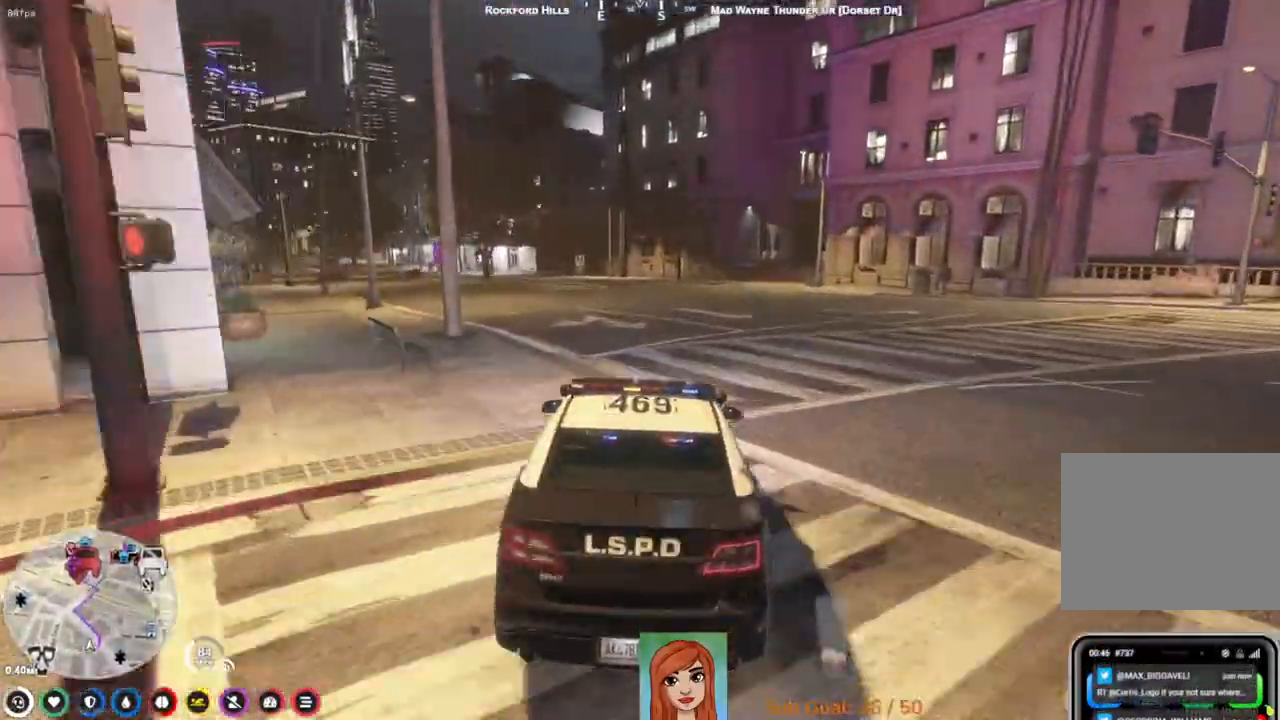
{"keys": ["a"], "events": [[383, "a", "down"]]}
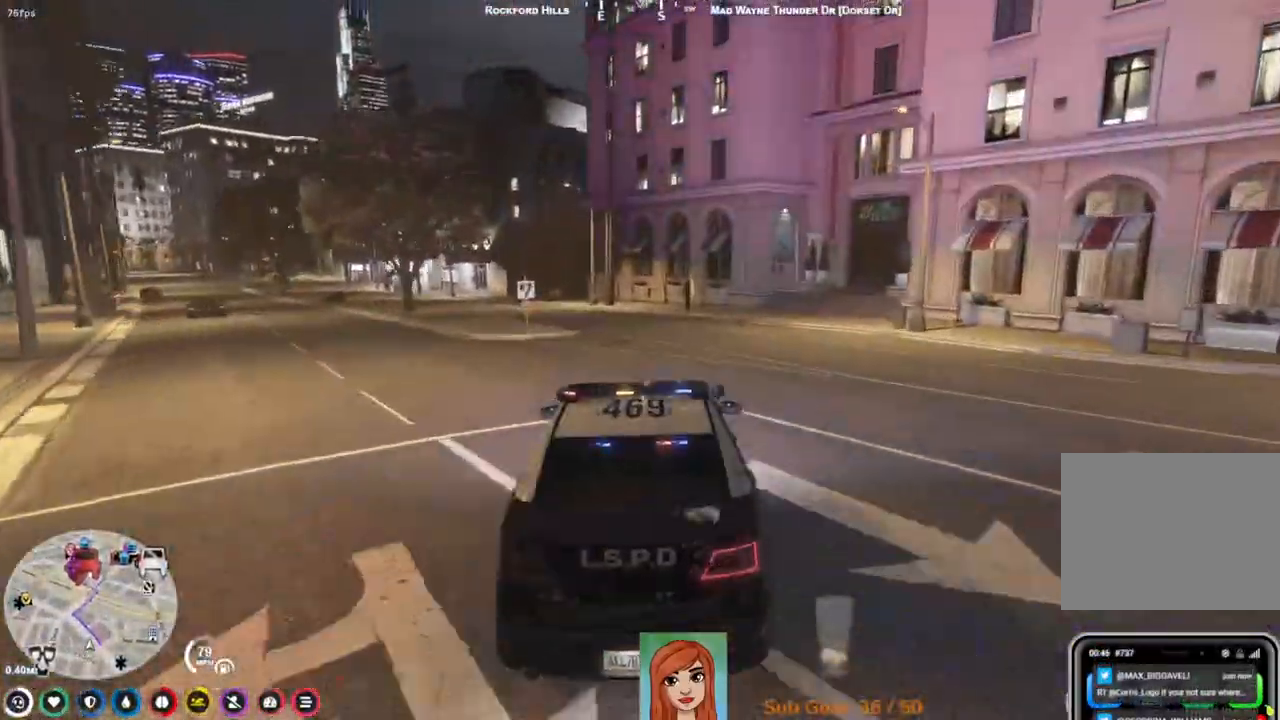
{"keys": ["a", "w"], "events": [[17, "a", "up"], [167, "a", "down"], [200, "w", "down"]]}
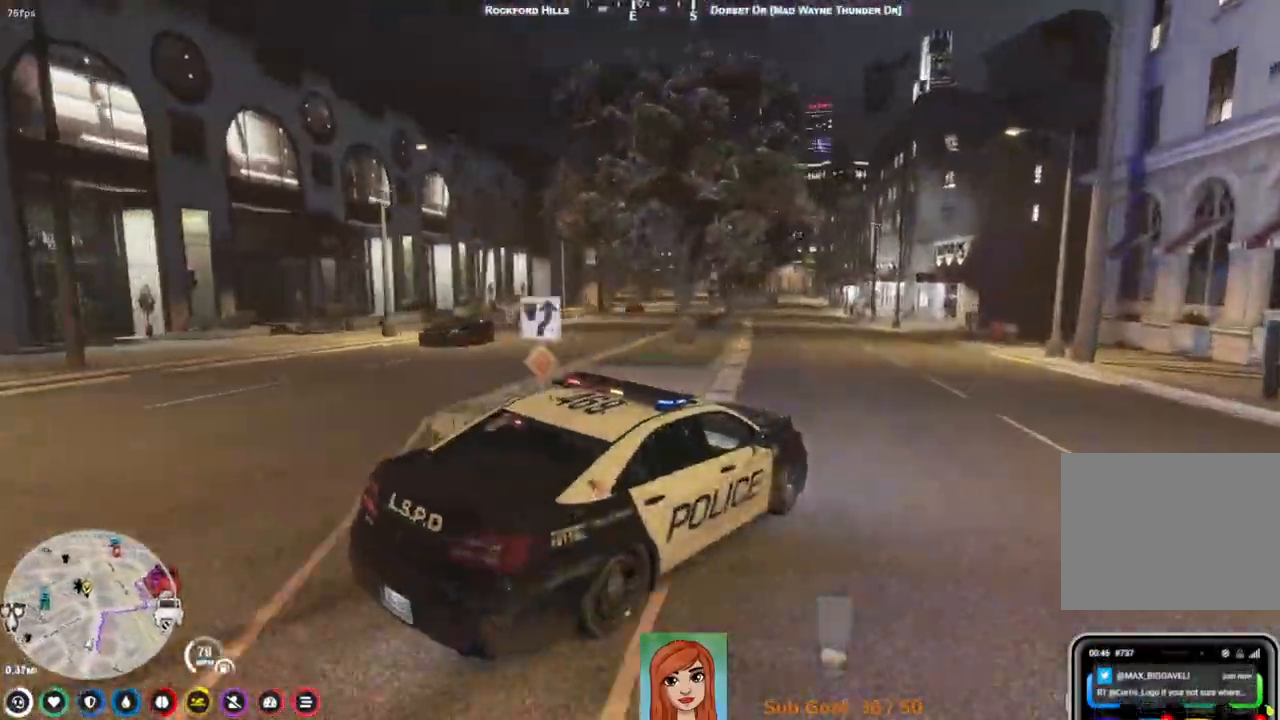
{"keys": ["a", "w"], "events": []}
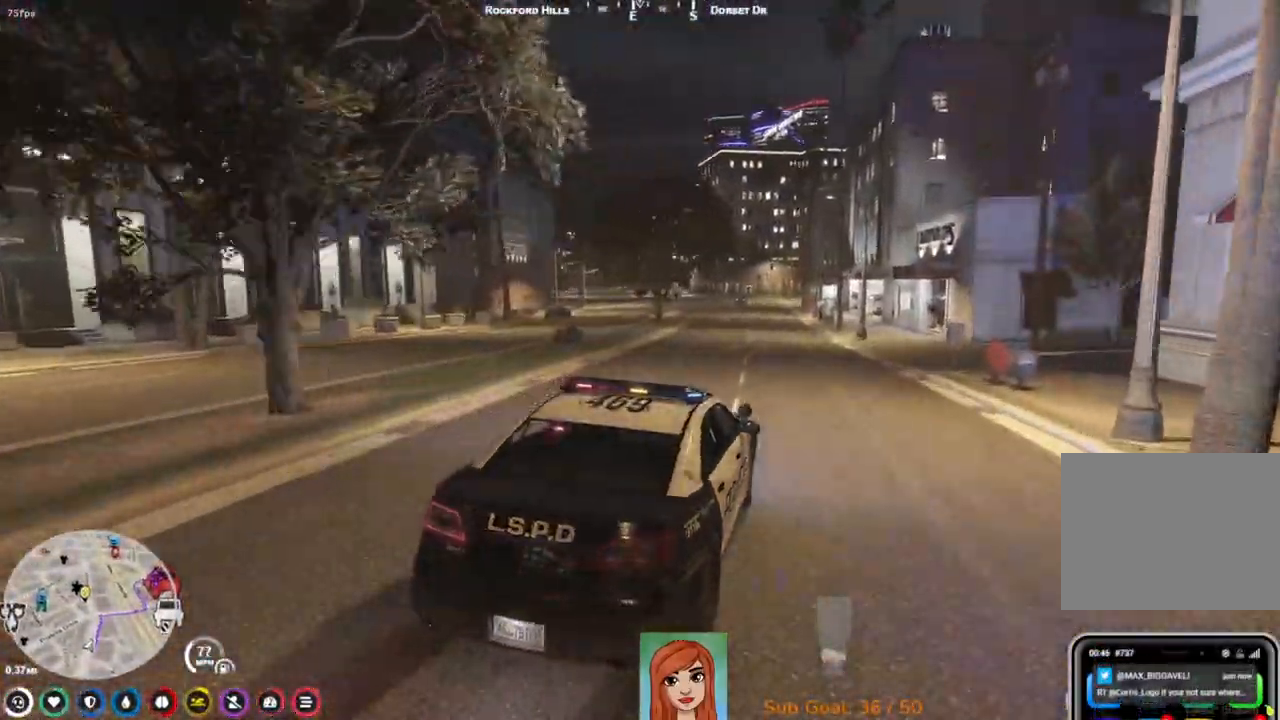
{"keys": ["w"], "events": [[17, "a", "up"]]}
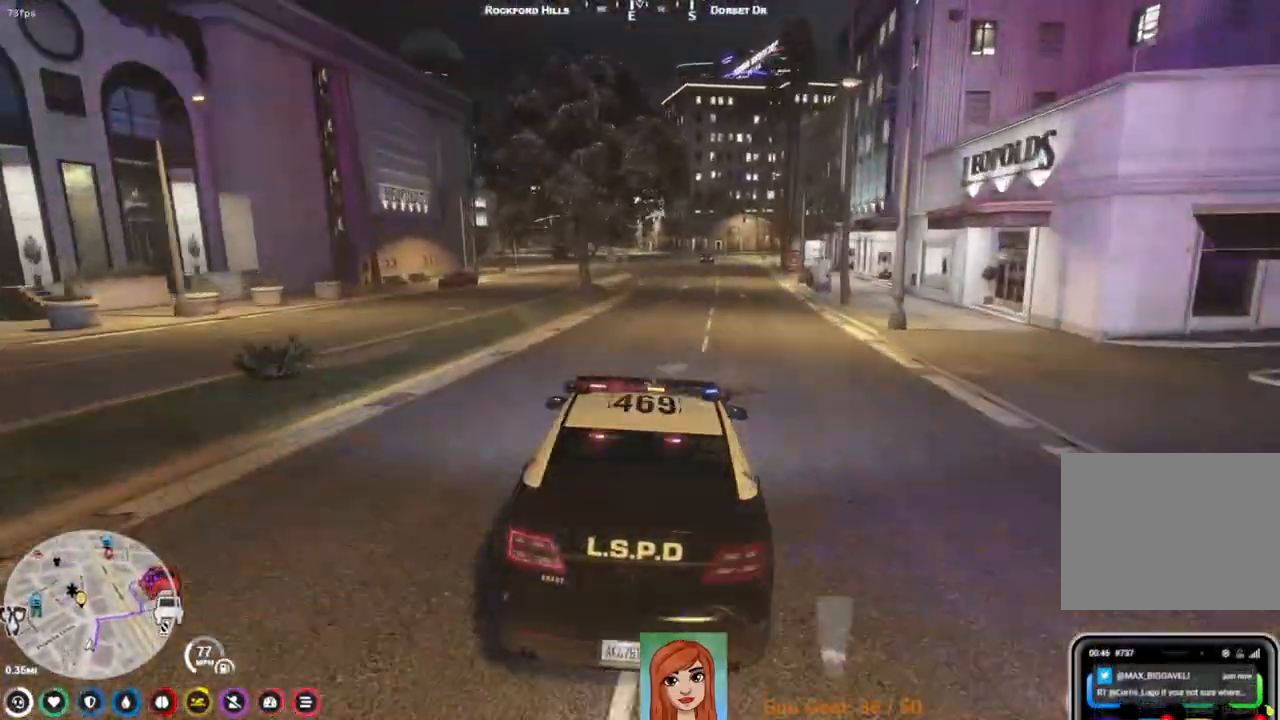
{"keys": ["d", "w"], "events": [[483, "d", "down"]]}
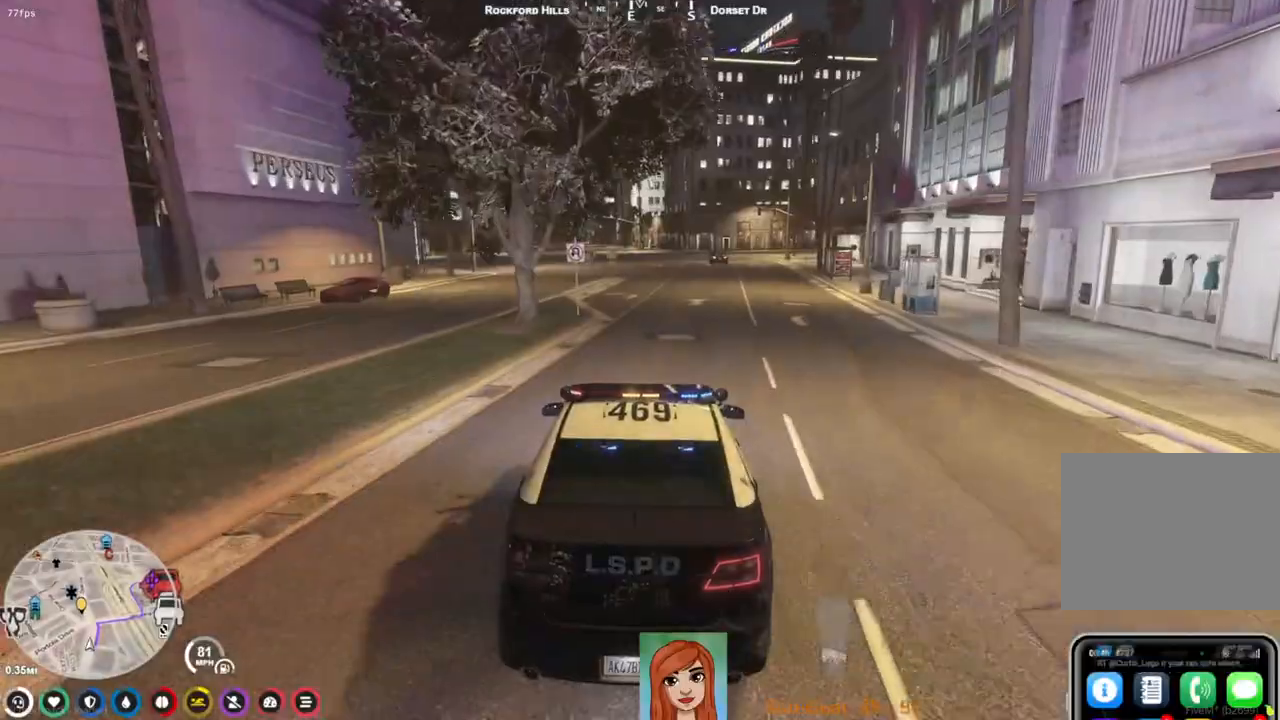
{"keys": ["w"], "events": [[133, "d", "up"], [300, "a", "down"], [400, "a", "up"]]}
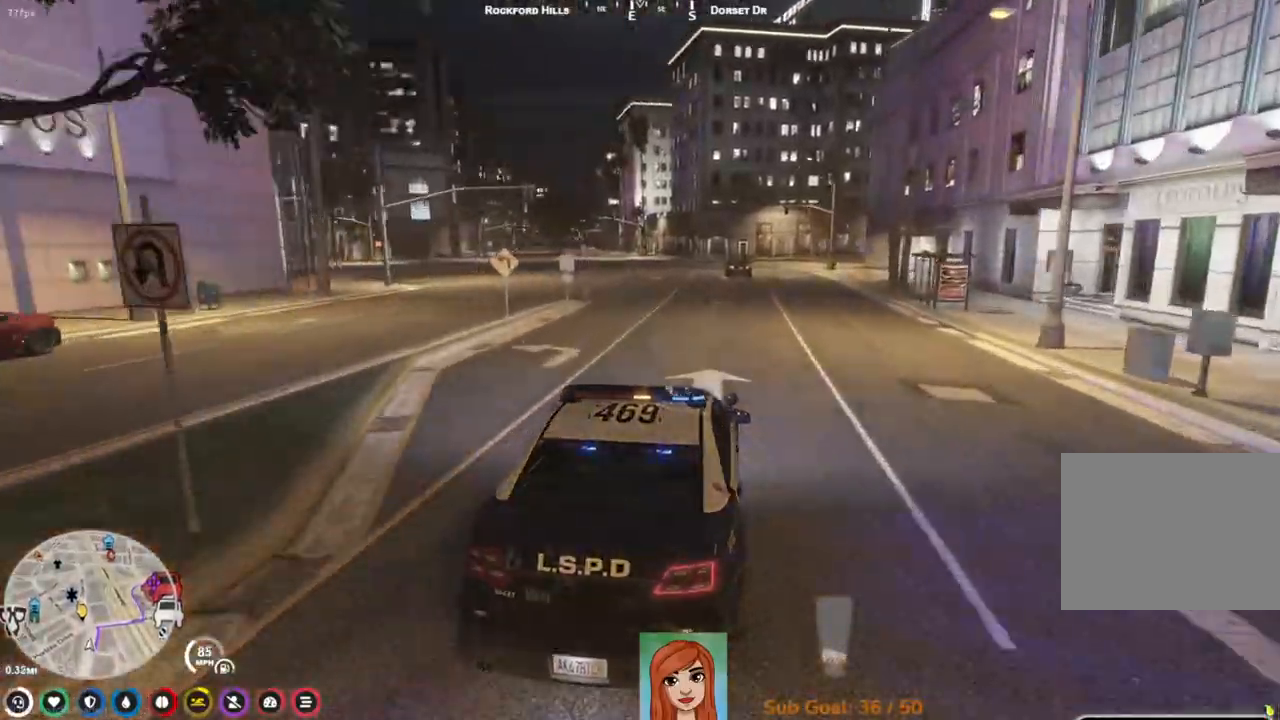
{"keys": ["w"], "events": [[217, "a", "down"], [350, "a", "up"]]}
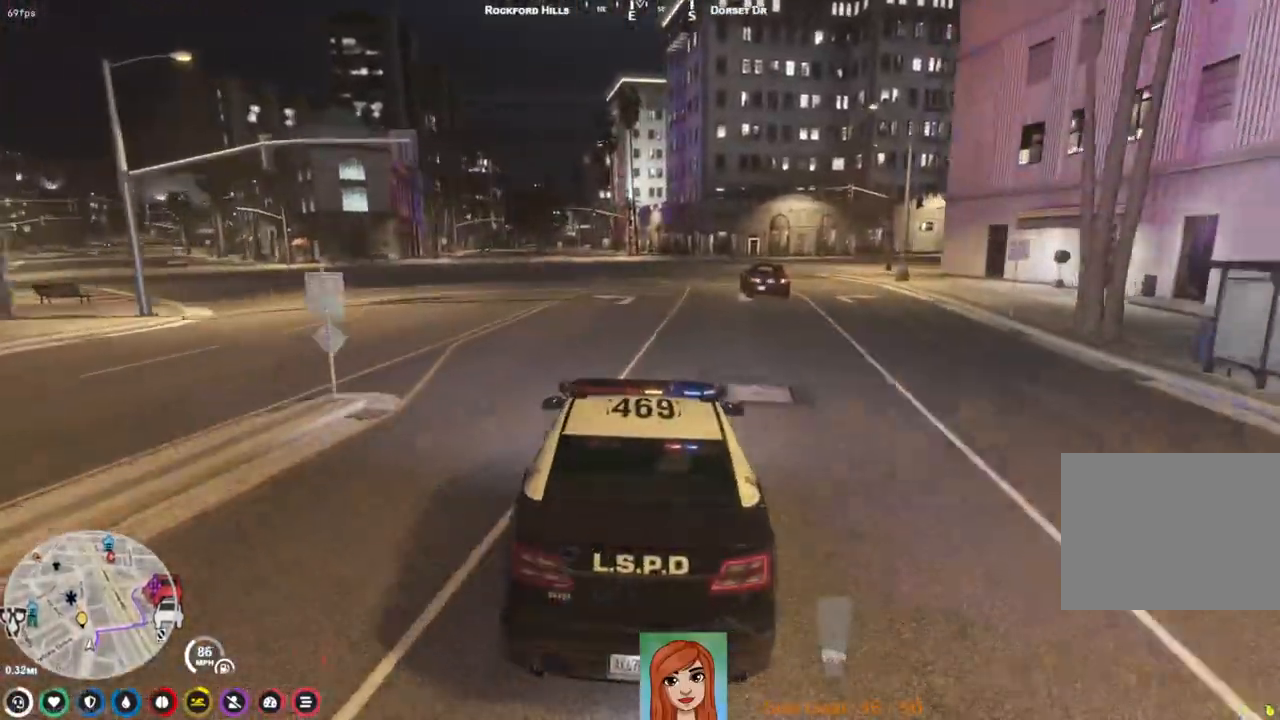
{"keys": ["w"], "events": []}
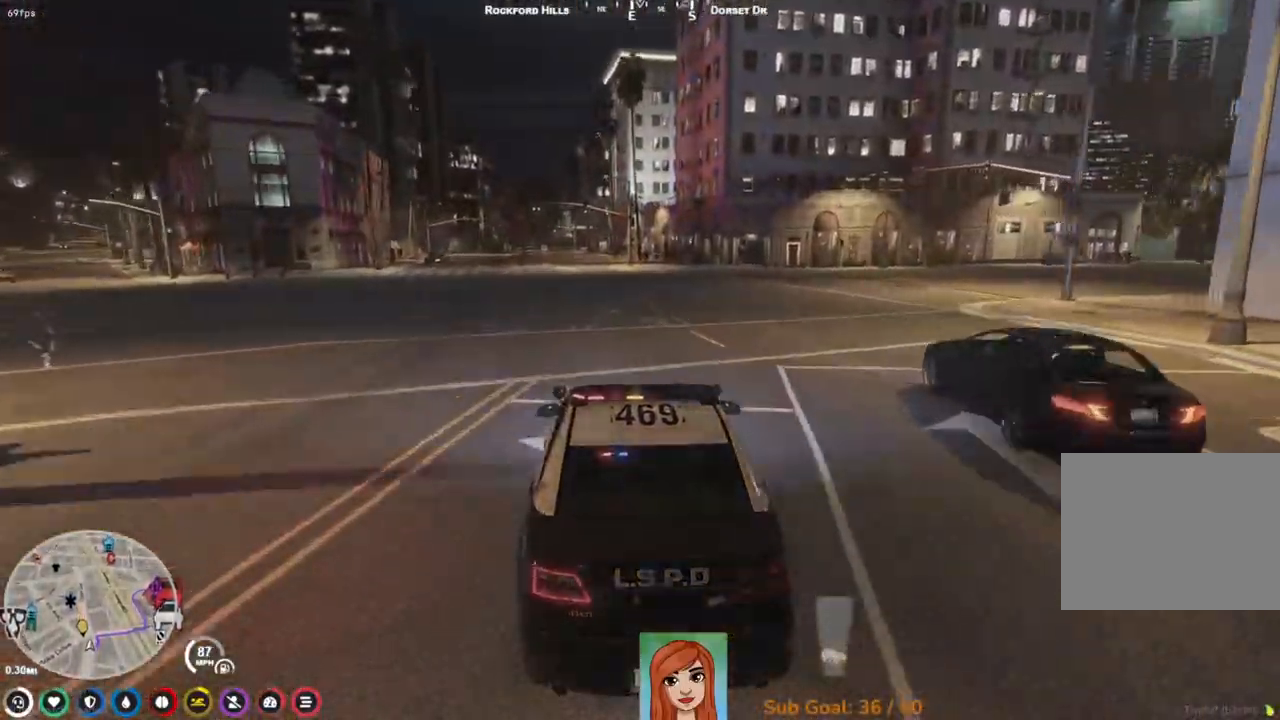
{"keys": ["w"], "events": []}
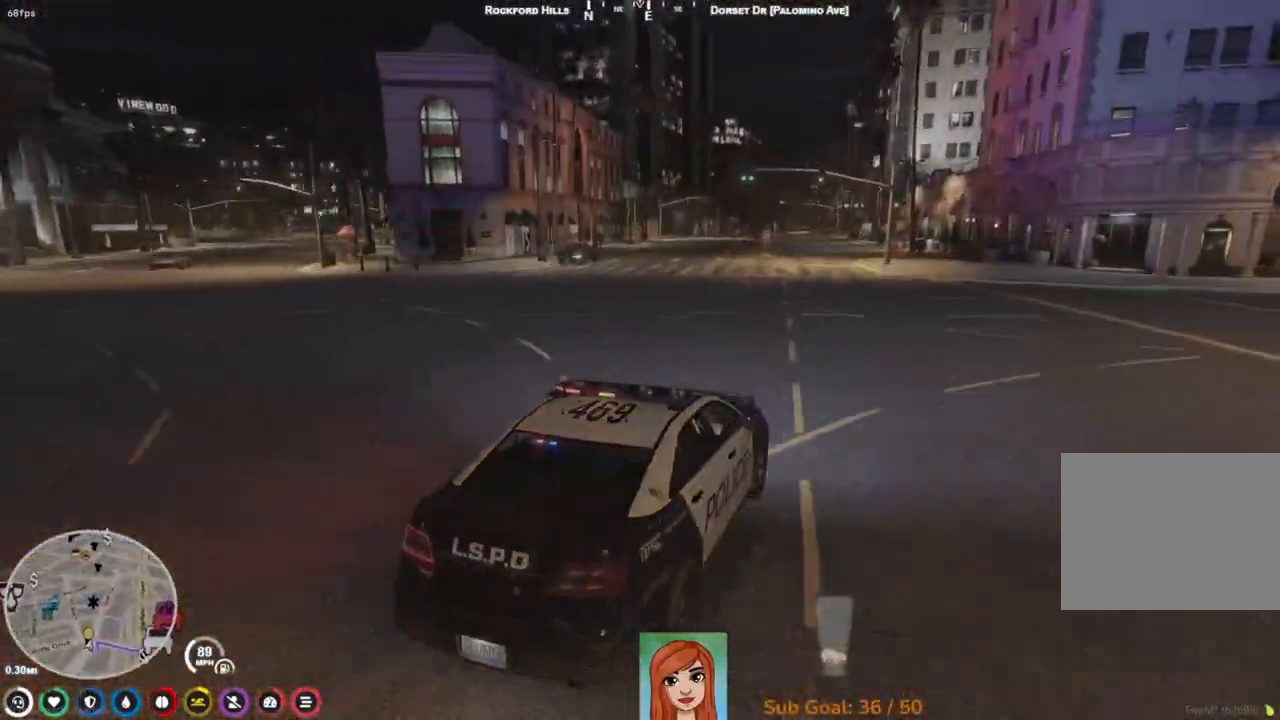
{"keys": ["w"], "events": []}
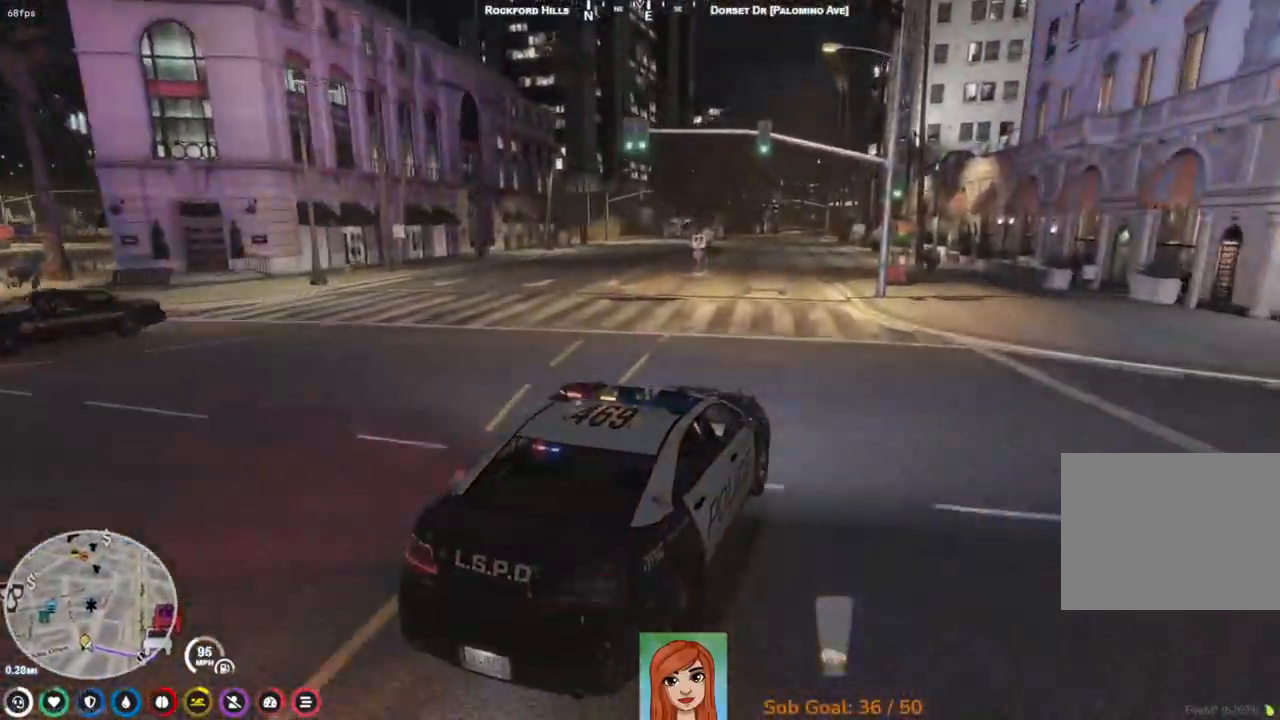
{"keys": ["w"], "events": [[50, "a", "down"], [250, "a", "up"]]}
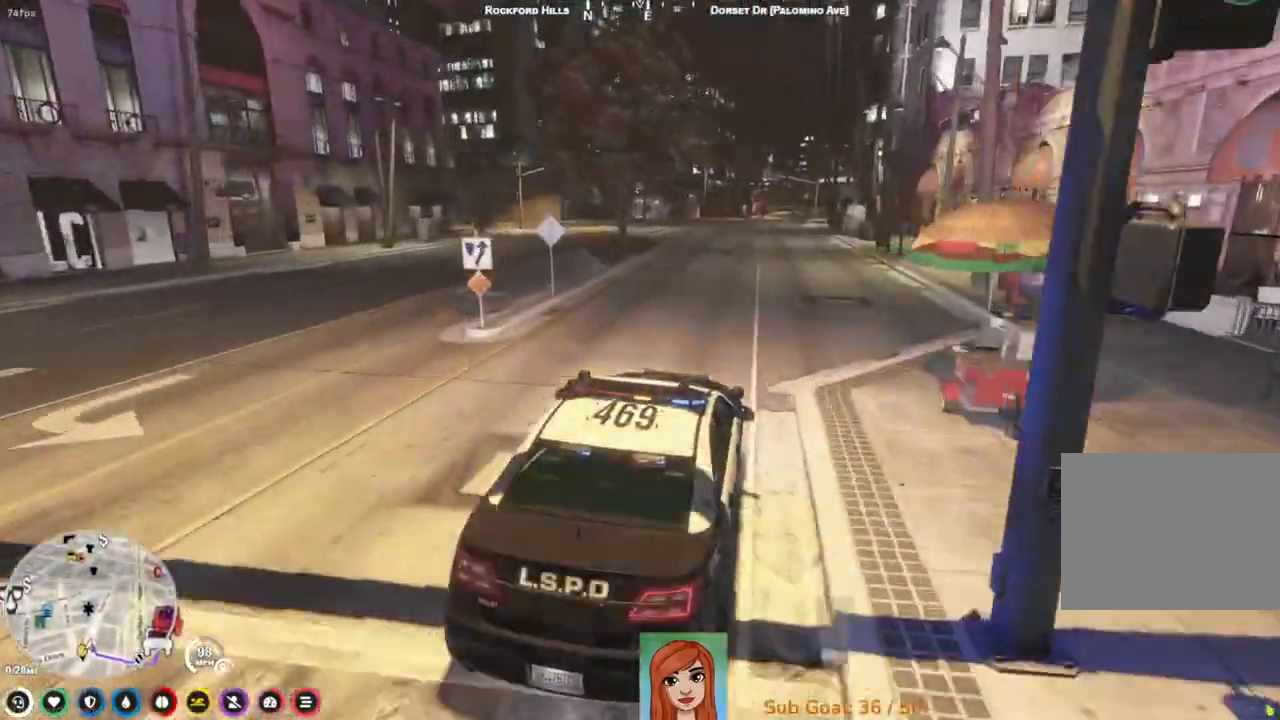
{"keys": ["d", "w"], "events": [[450, "d", "down"]]}
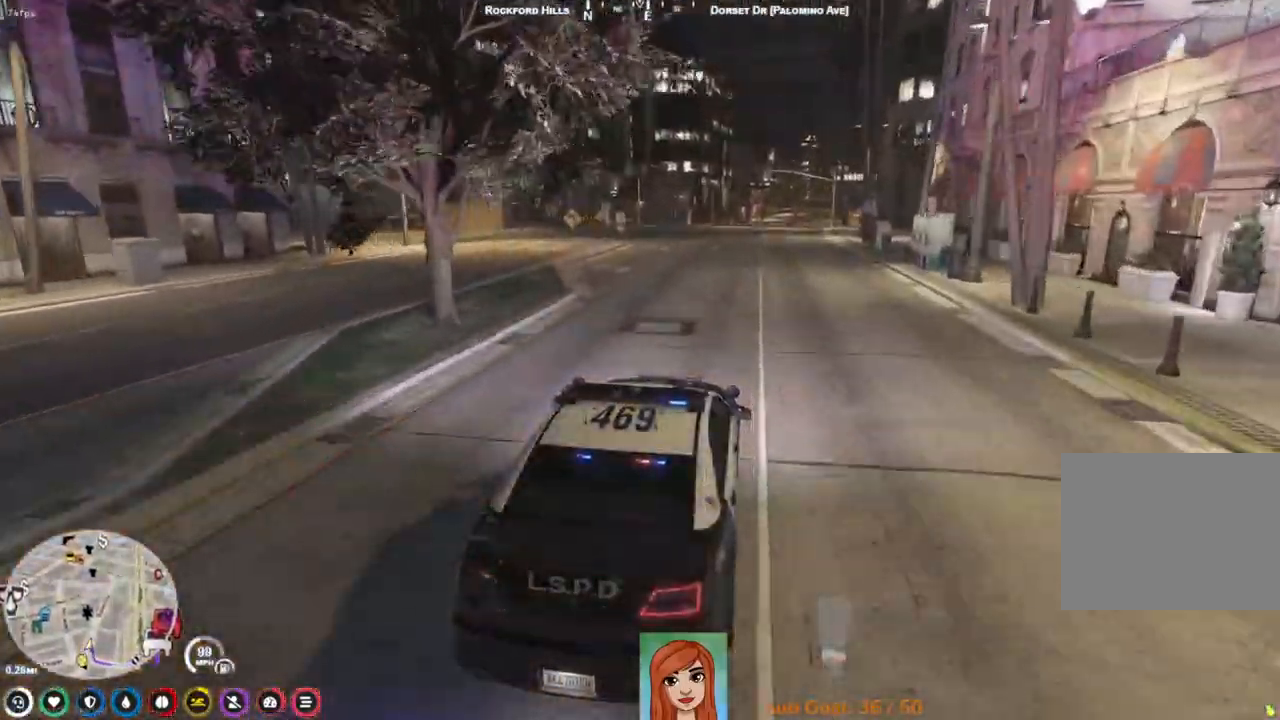
{"keys": ["w"], "events": [[50, "d", "up"]]}
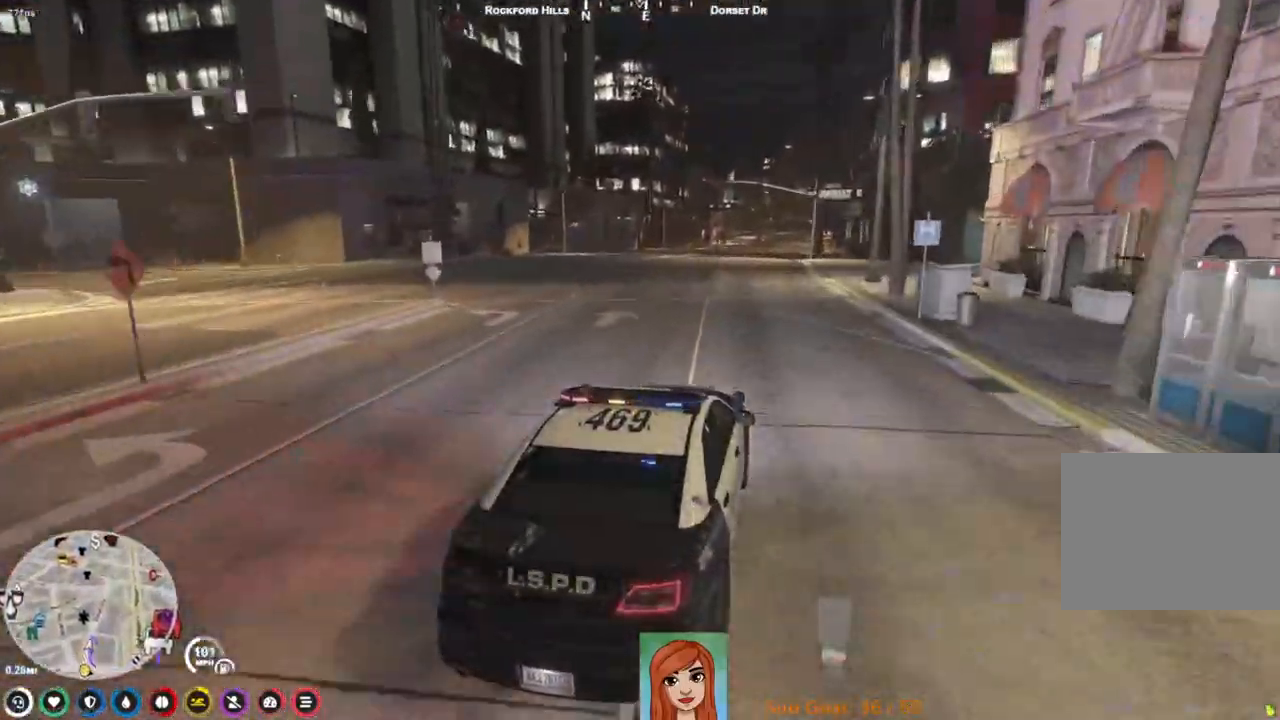
{"keys": ["w"], "events": []}
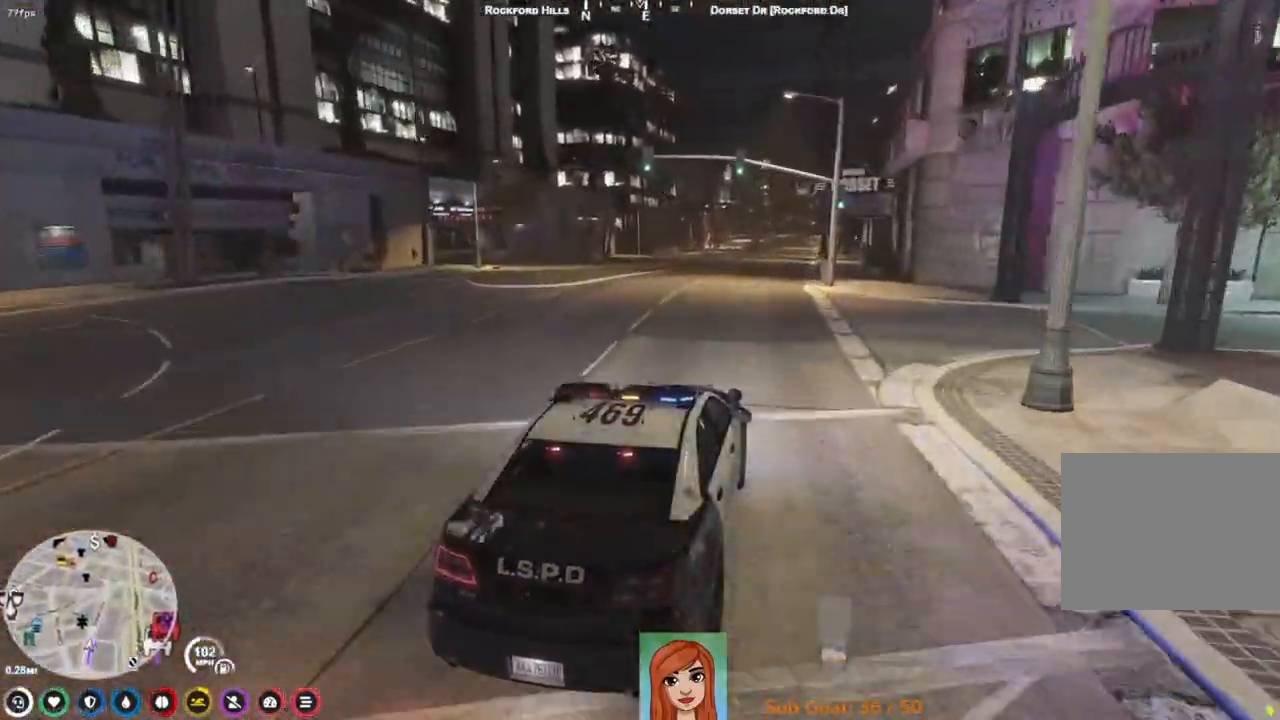
{"keys": ["w"], "events": []}
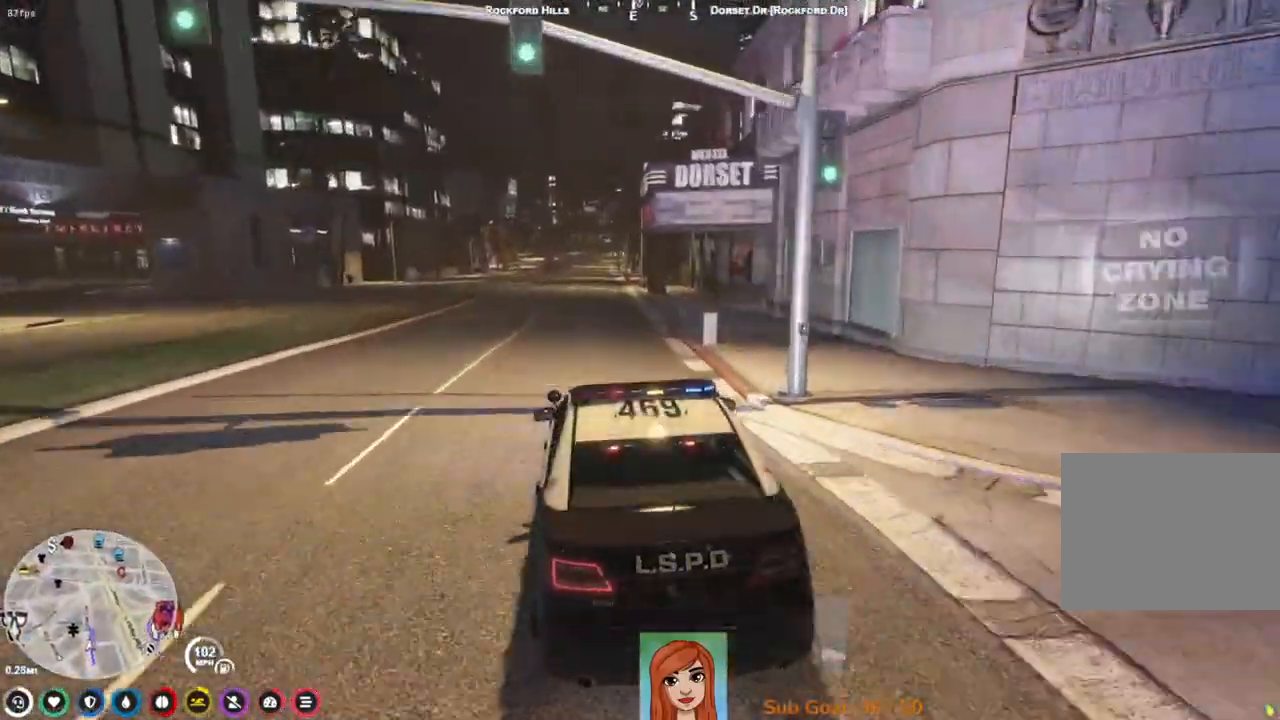
{"keys": ["w"], "events": []}
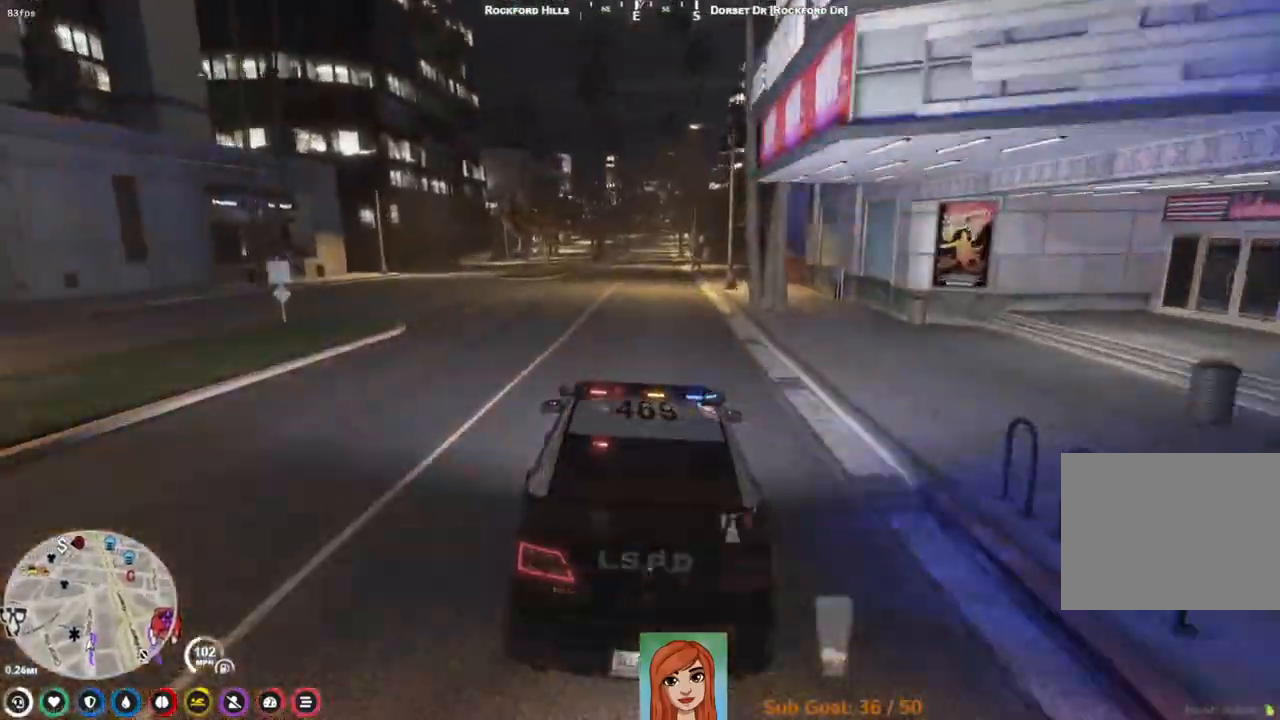
{"keys": ["w"], "events": []}
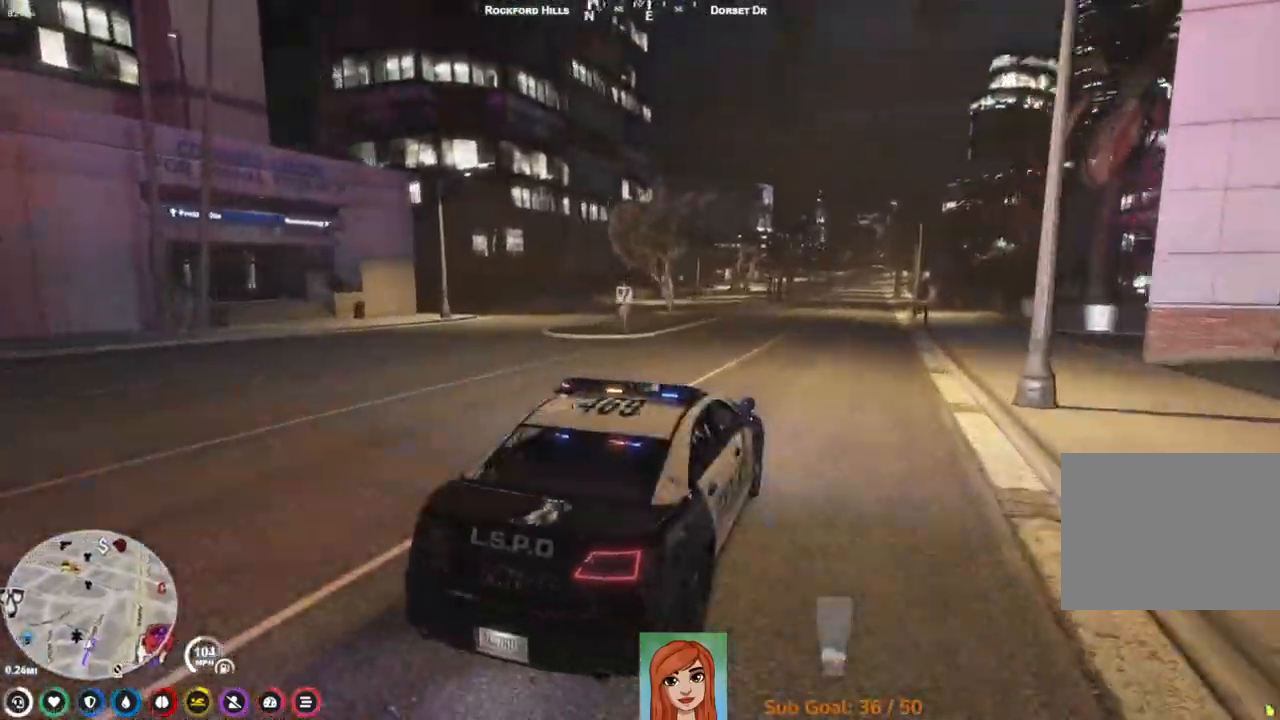
{"keys": ["w"], "events": []}
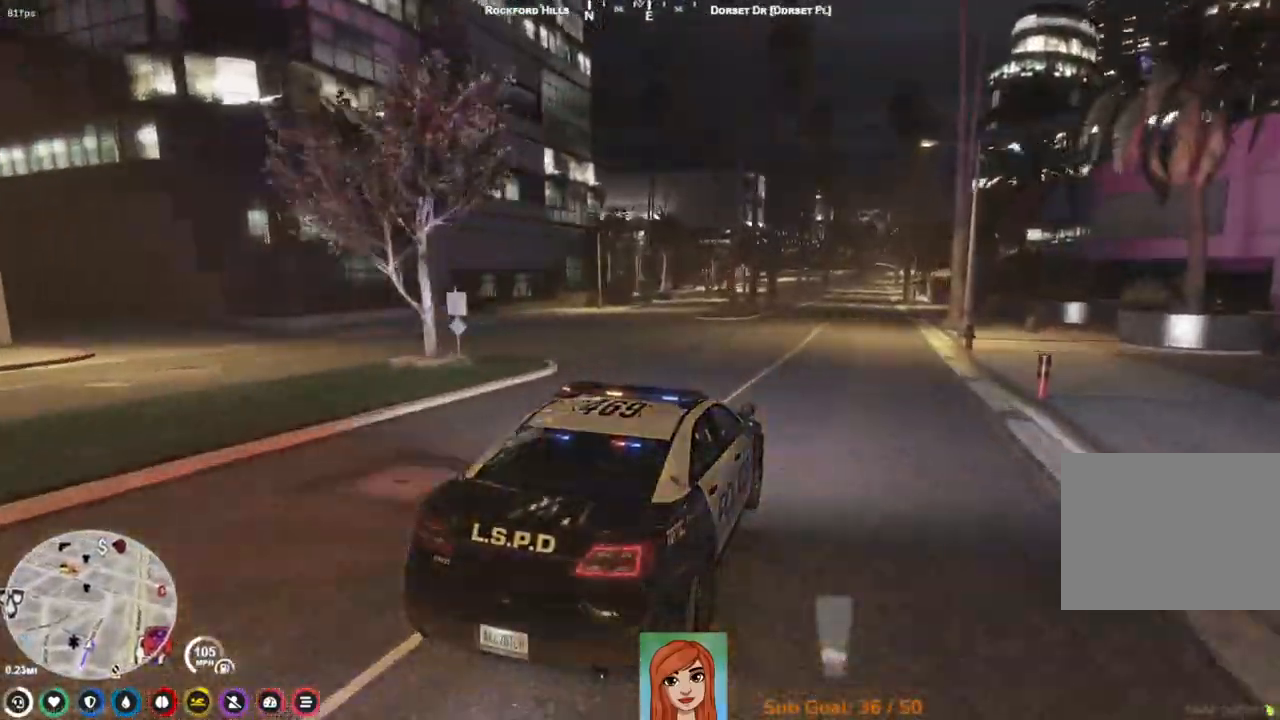
{"keys": [], "events": [[400, "w", "up"]]}
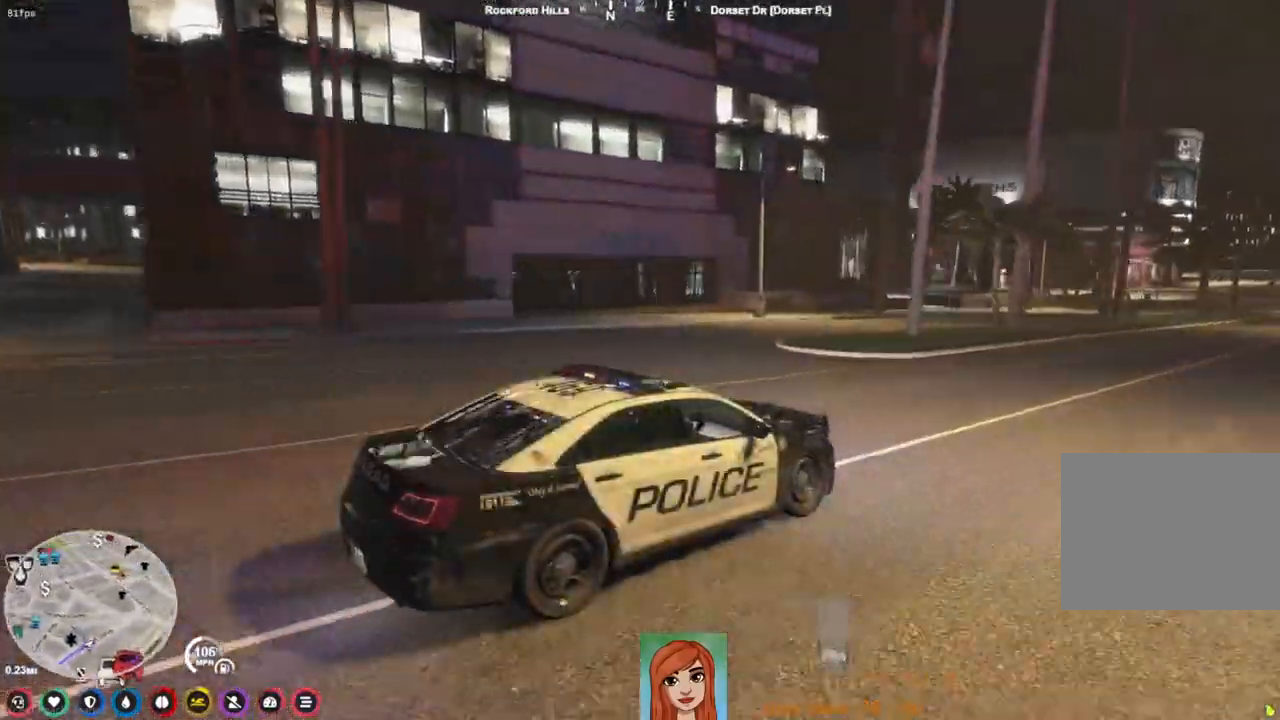
{"keys": [], "events": []}
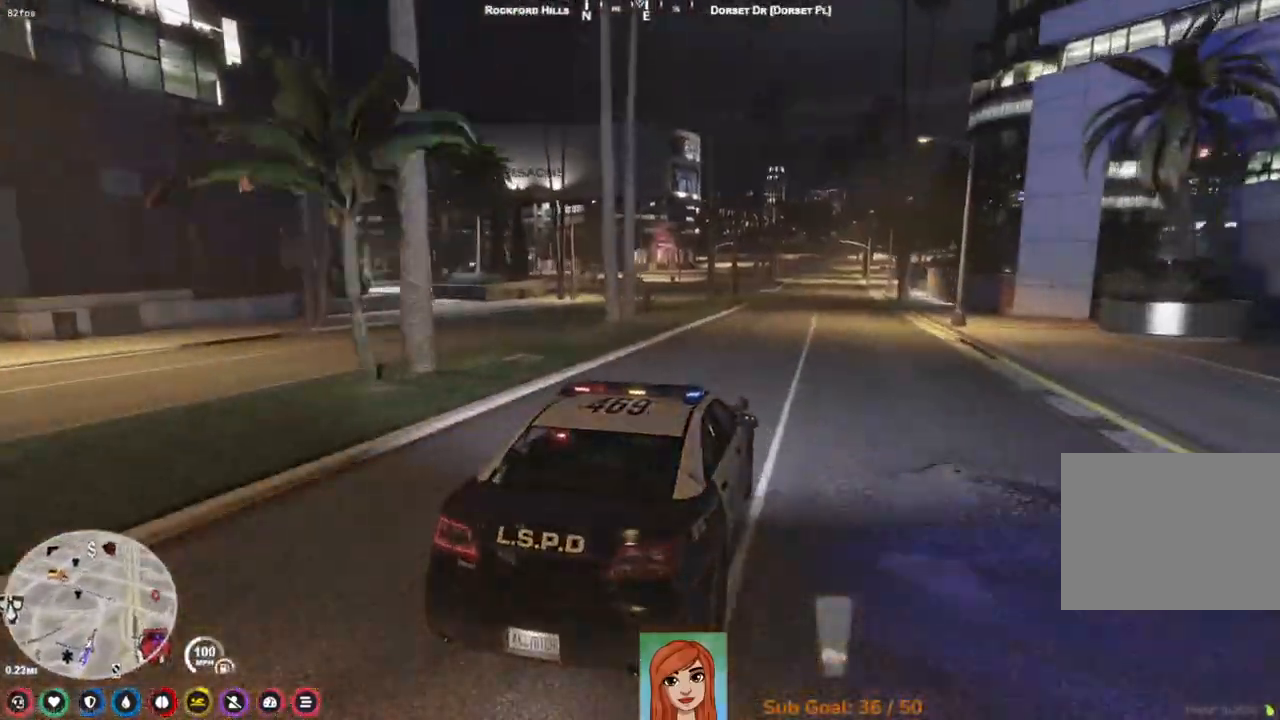
{"keys": [], "events": []}
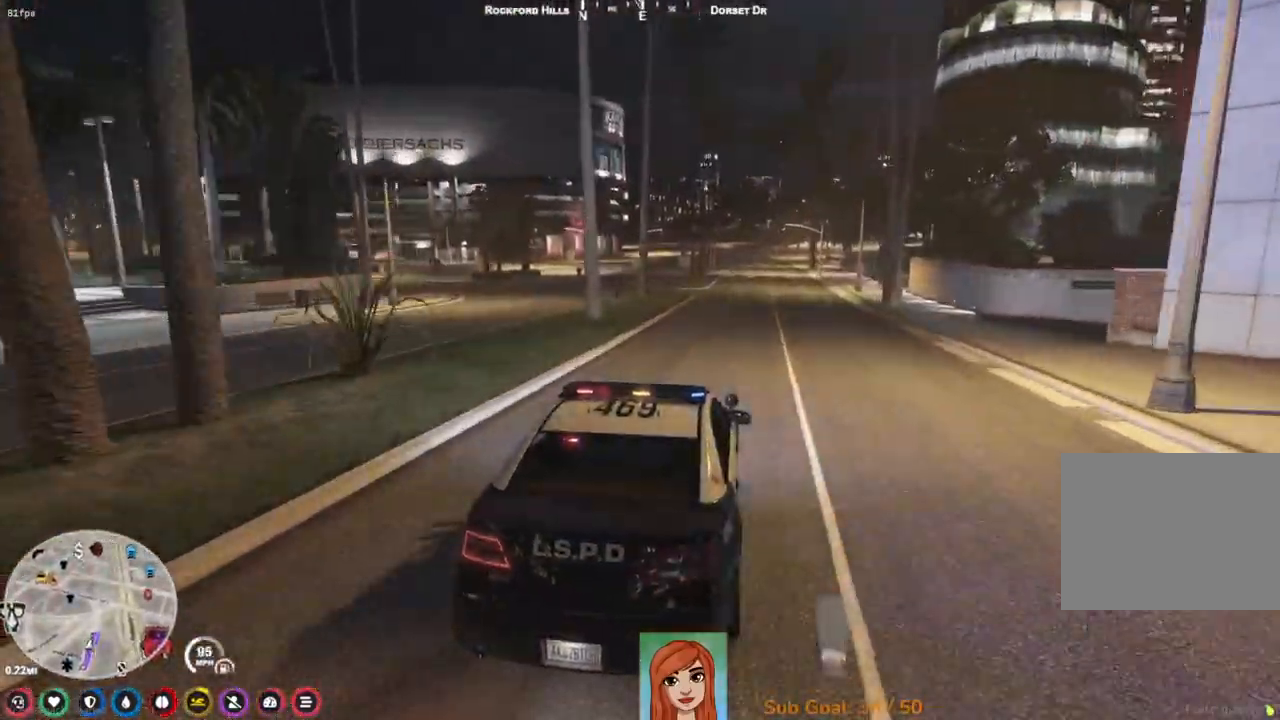
{"keys": ["d"], "events": [[483, "d", "down"]]}
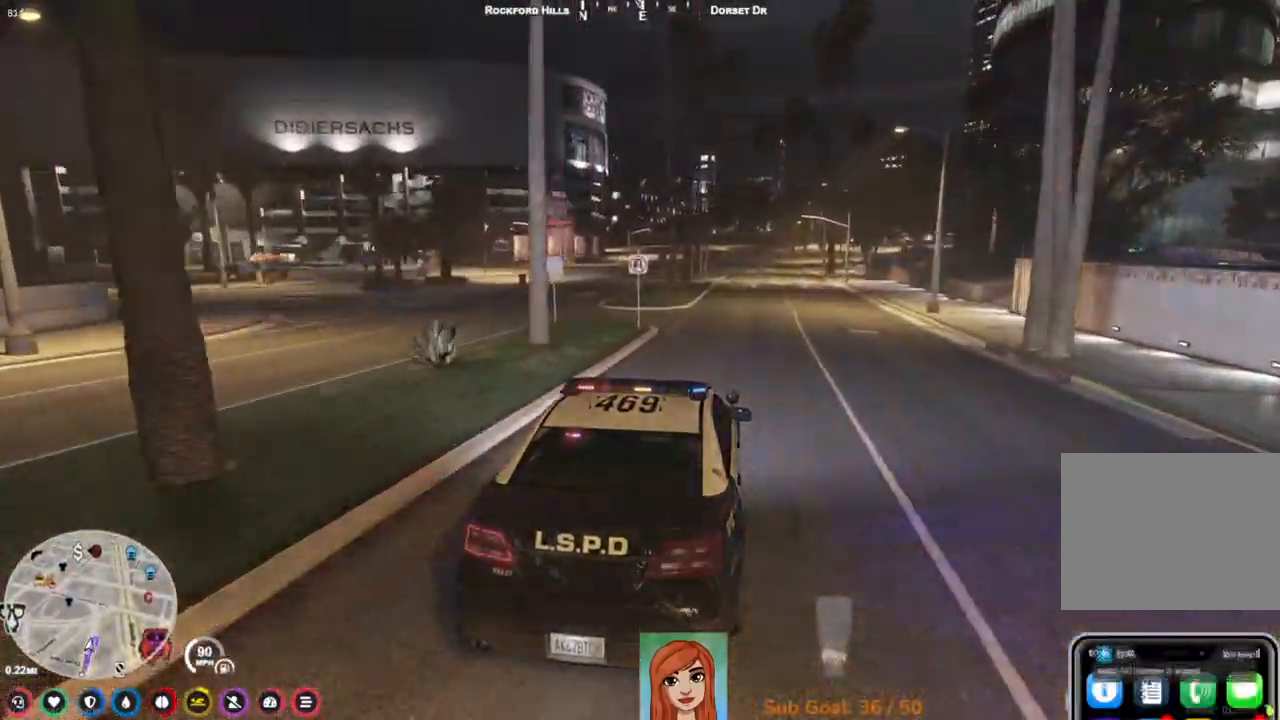
{"keys": ["w"], "events": [[100, "d", "up"], [317, "w", "down"]]}
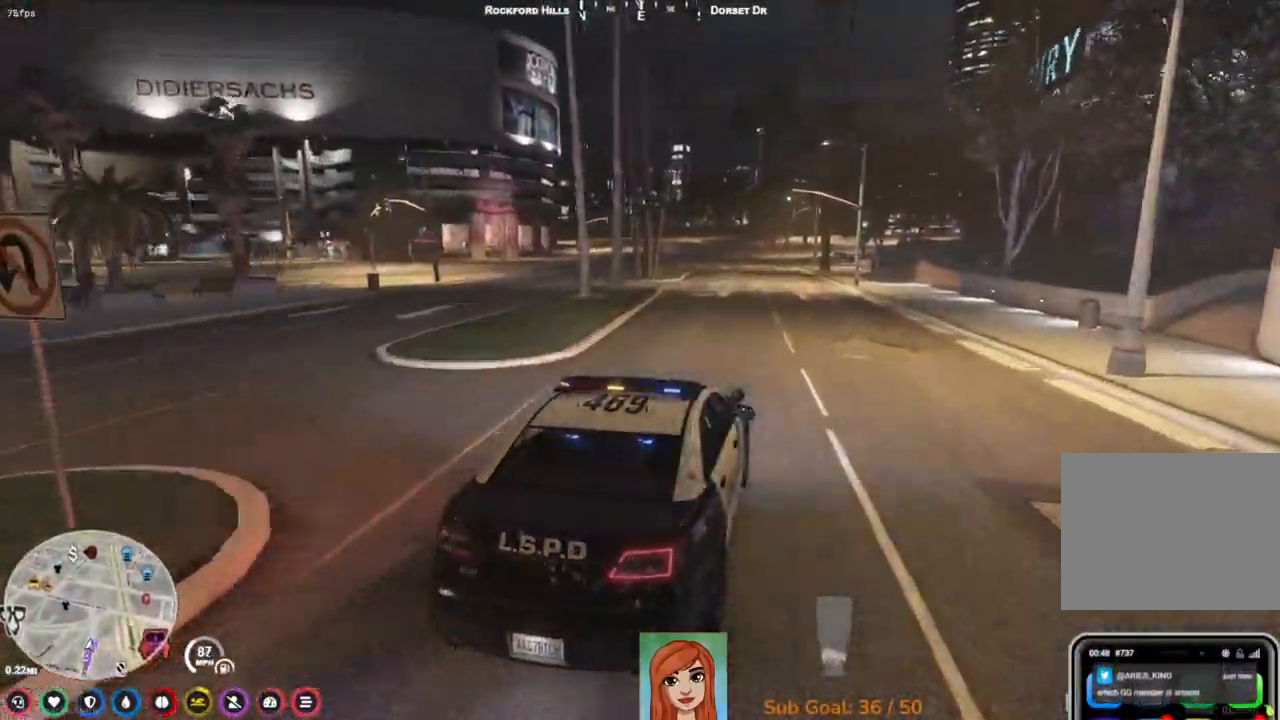
{"keys": ["w"], "events": [[100, "a", "down"], [317, "a", "up"]]}
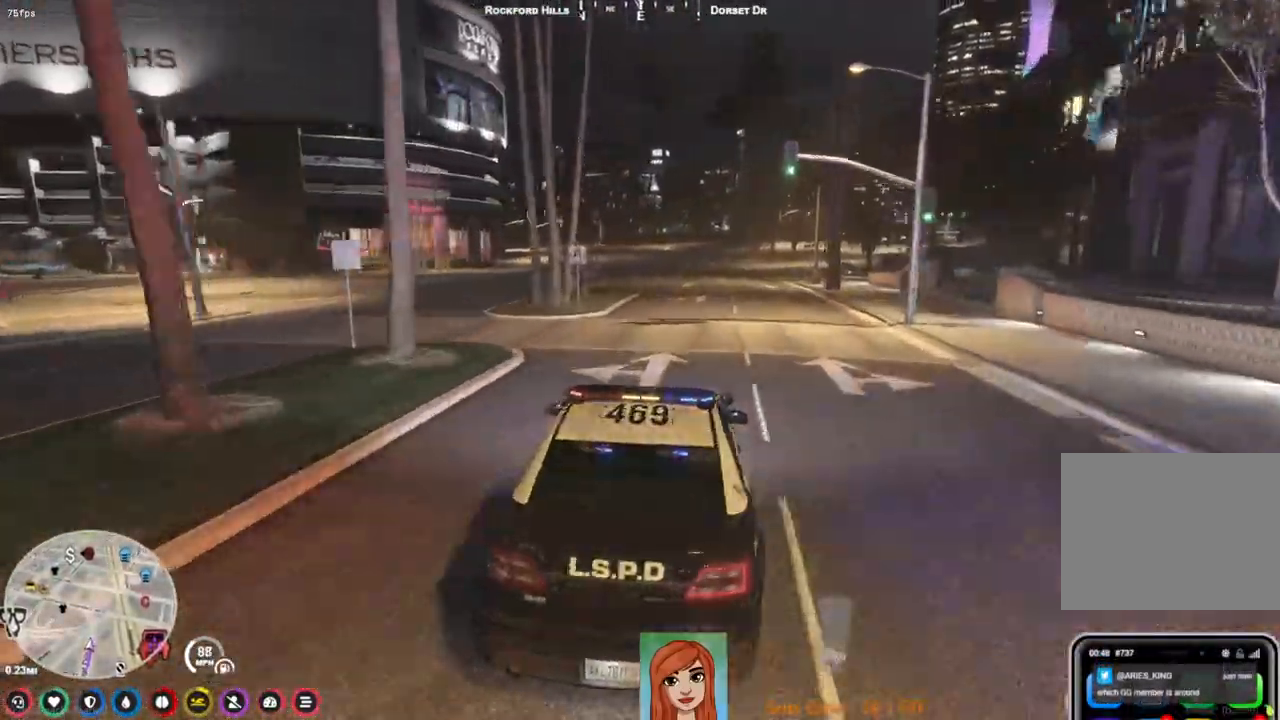
{"keys": ["d", "w"], "events": [[400, "d", "down"]]}
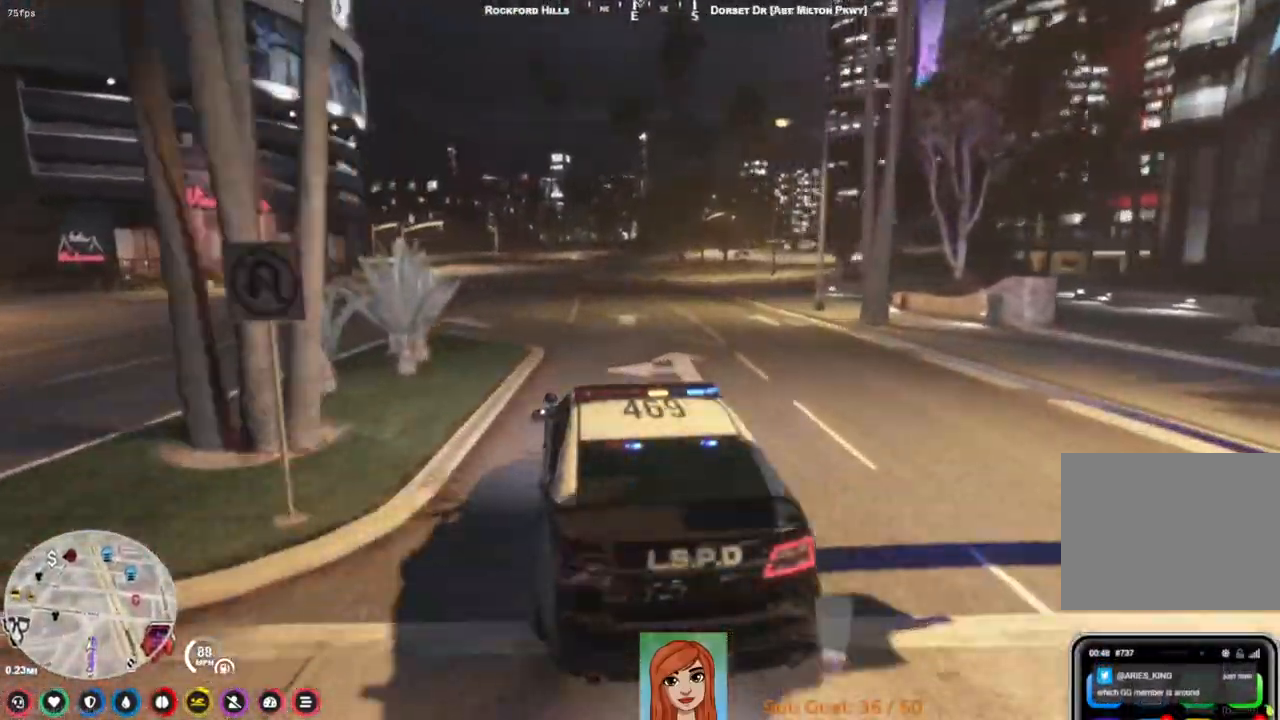
{"keys": [], "events": [[83, "d", "up"], [117, "w", "up"]]}
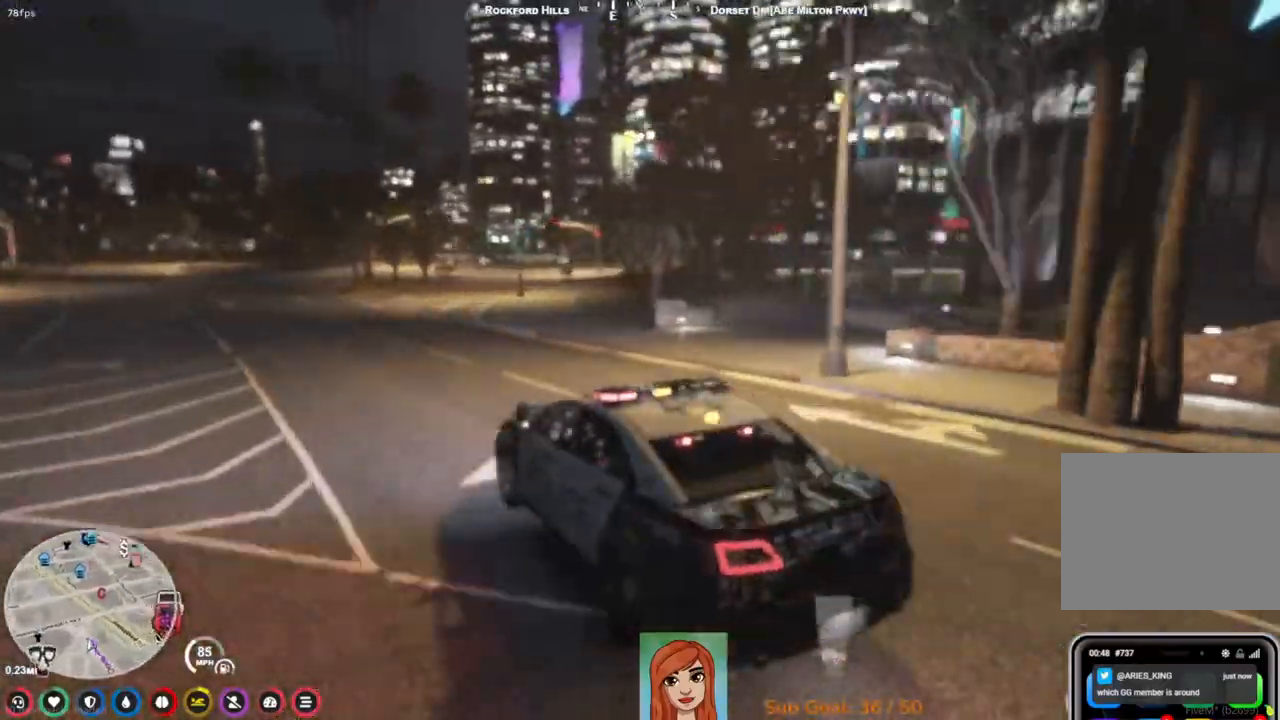
{"keys": ["d"], "events": [[50, "d", "down"], [100, "d", "up"], [433, "d", "down"]]}
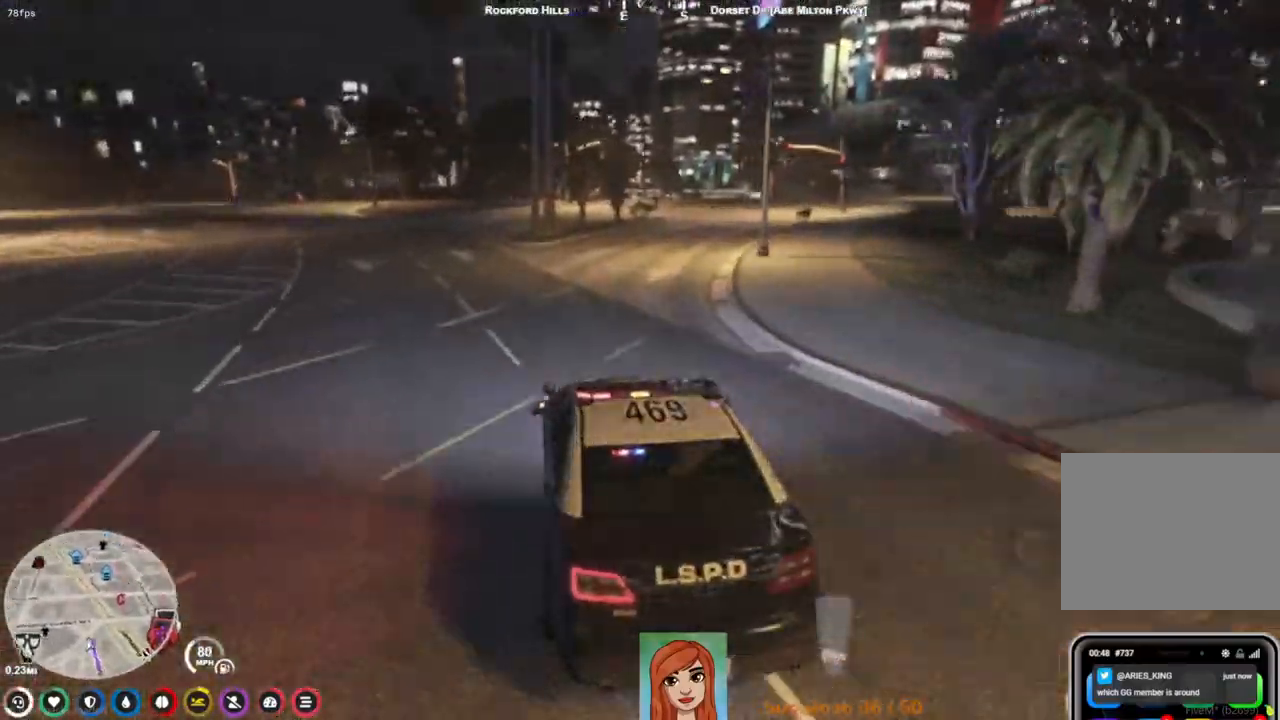
{"keys": [], "events": [[50, "d", "up"], [167, "d", "down"], [283, "d", "up"]]}
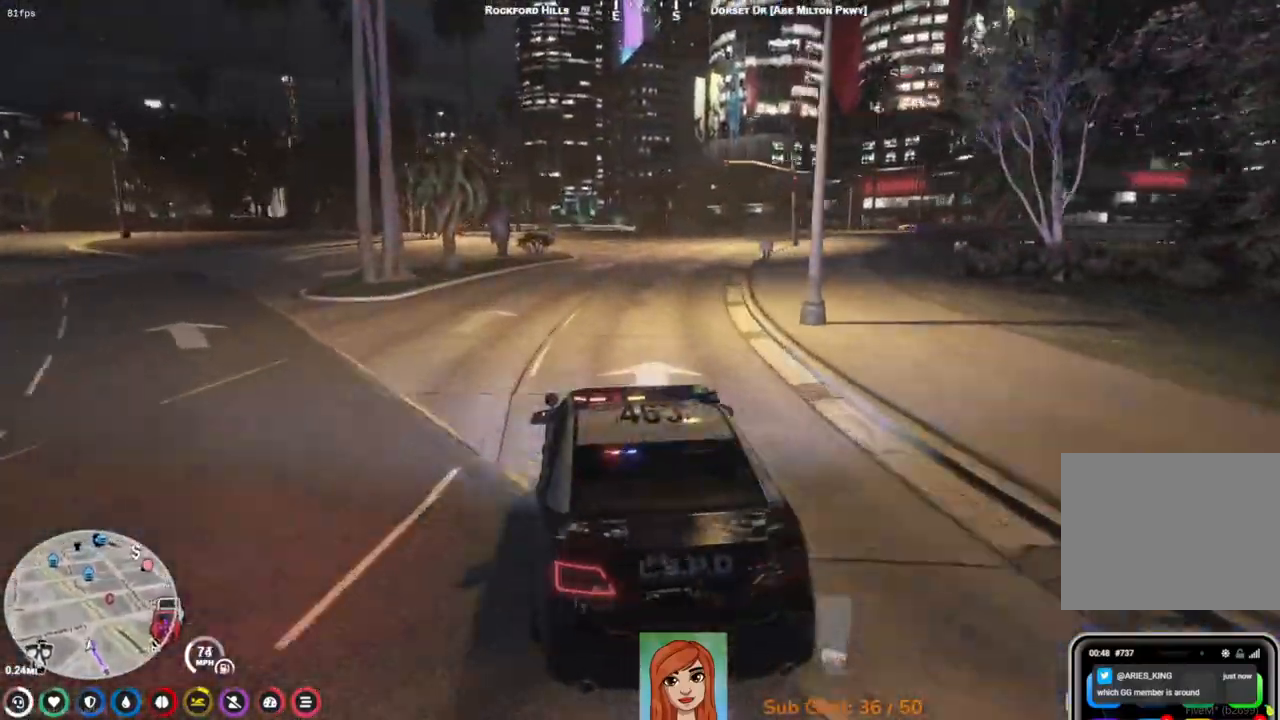
{"keys": ["w"], "events": [[150, "d", "down"], [383, "d", "up"], [450, "w", "down"]]}